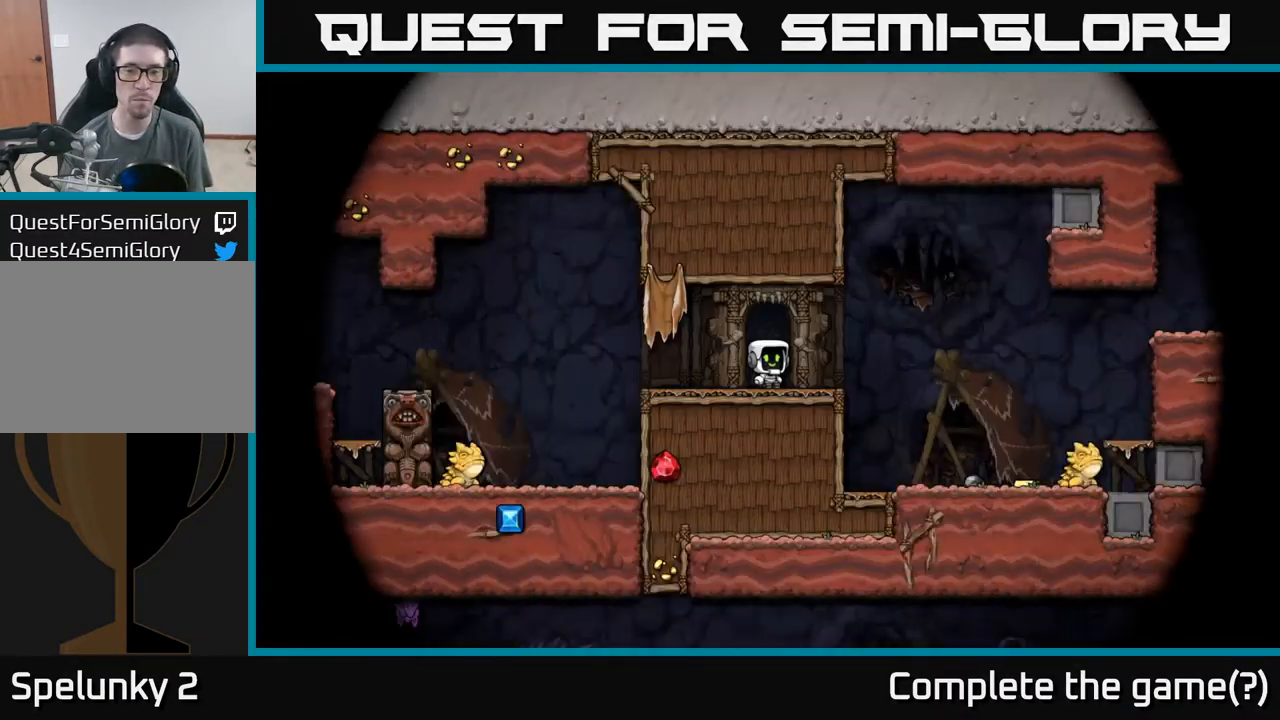
Gameplay with a controller (Xbox layout); each line is a JSON object with the inputs held at the frame after it (dt_ms = milliseconds from this image to that frame). "events" lists button and stick changes between this image and that frame as [ms after this image, input, new state], when the widget could be followed in between. Not read: L3 R3 right_stick.
{"dt_ms": 500, "buttons": [], "left_stick": "center", "events": []}
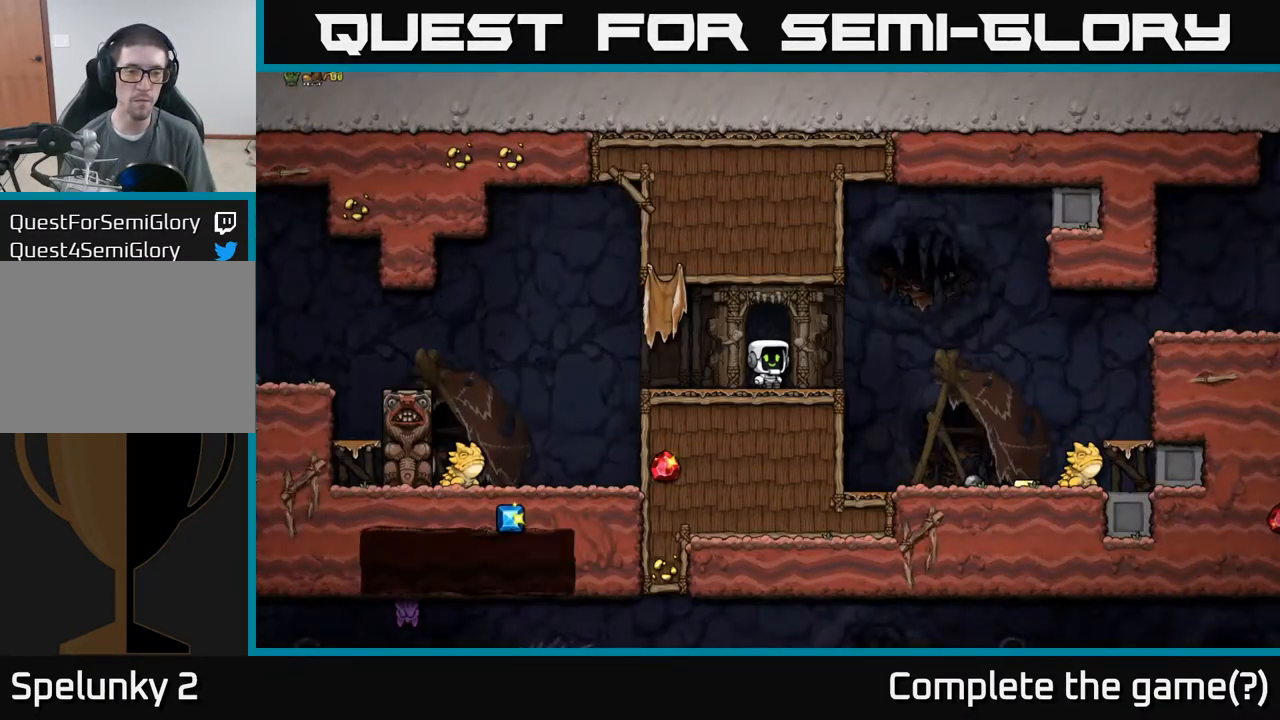
{"dt_ms": 500, "buttons": [], "left_stick": "center", "events": [[133, "left_stick", "left"], [233, "left_stick", "center"]]}
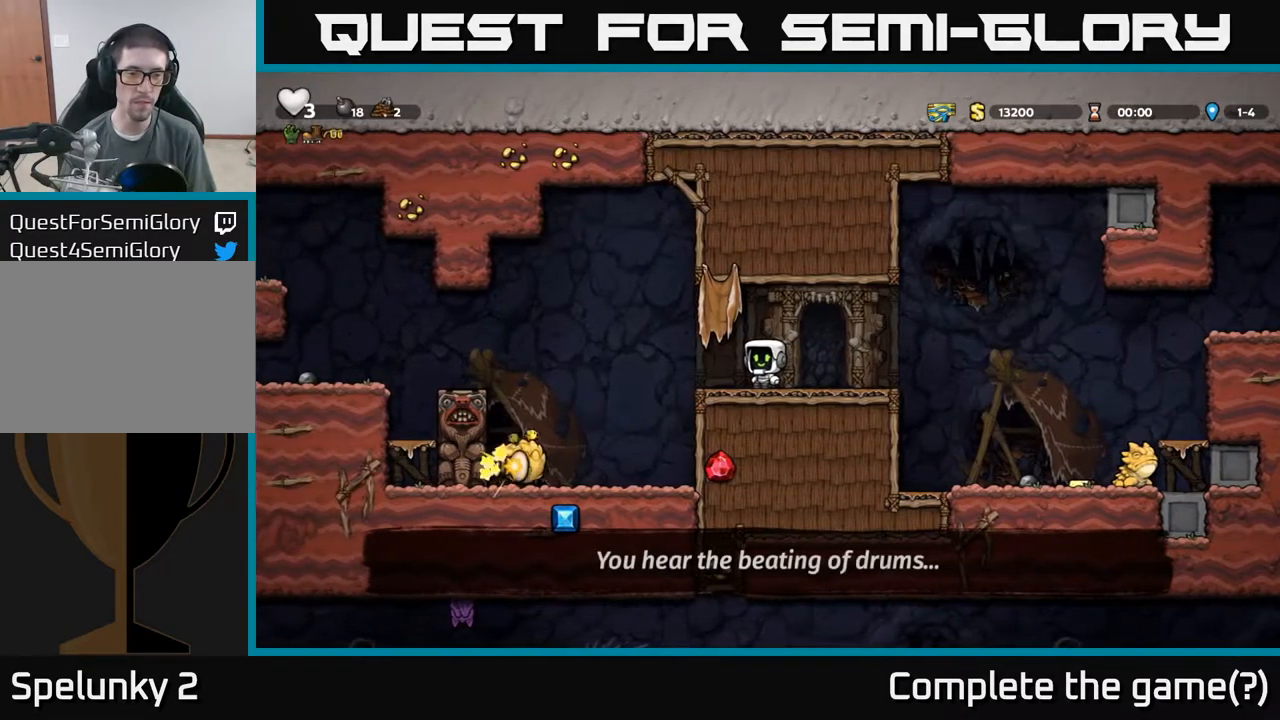
{"dt_ms": 500, "buttons": ["A"], "left_stick": "right", "events": [[83, "left_stick", "right"], [383, "A", "down"]]}
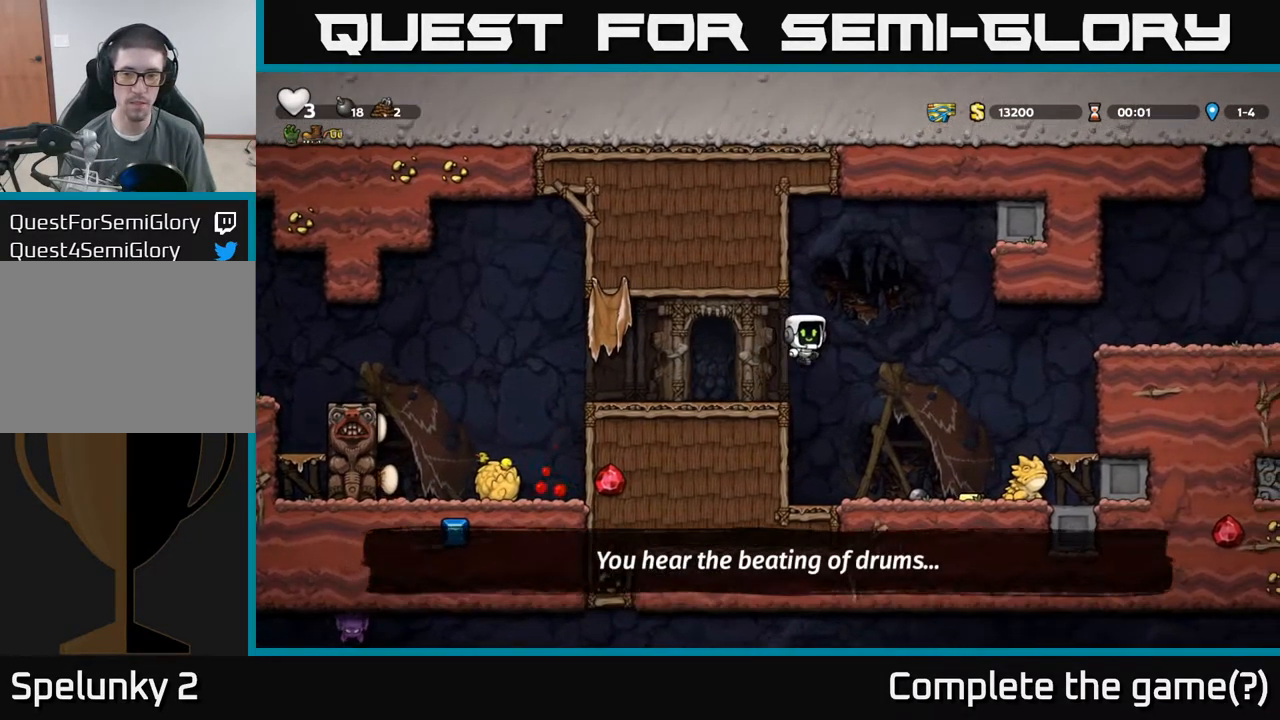
{"dt_ms": 516, "buttons": ["X"], "left_stick": "center", "events": [[17, "A", "up"], [267, "left_stick", "center"], [483, "X", "down"]]}
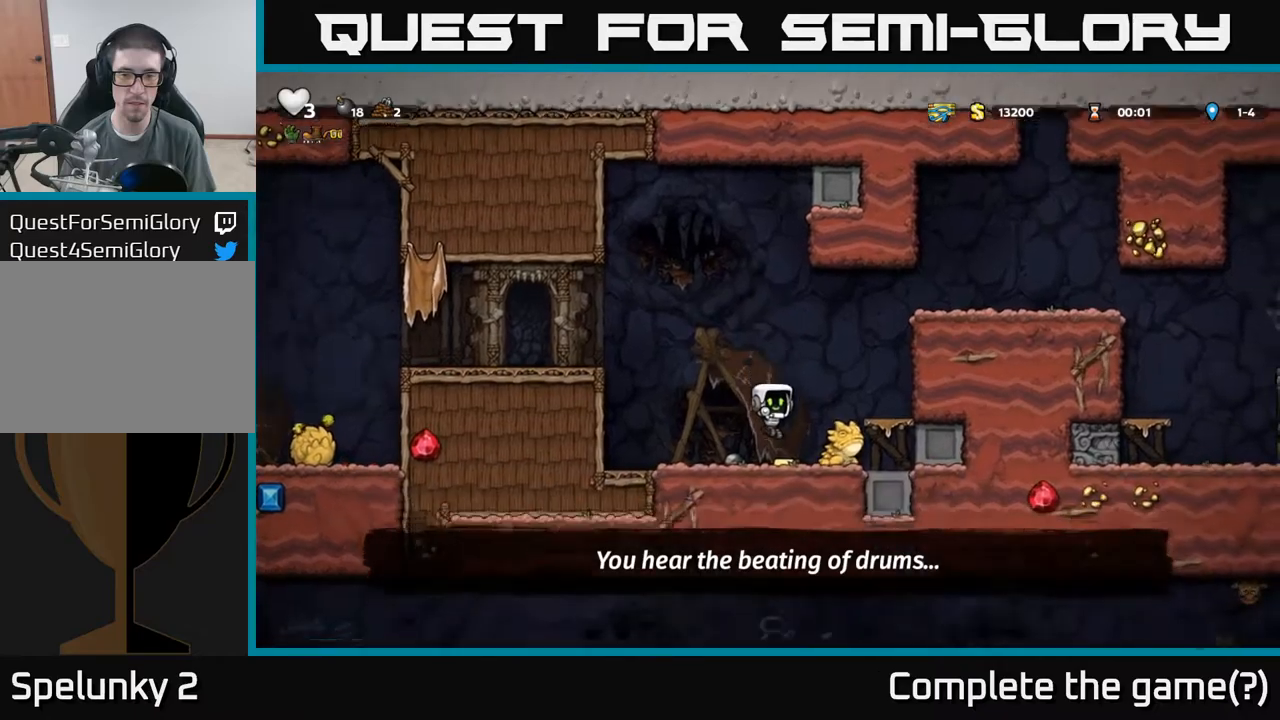
{"dt_ms": 500, "buttons": ["A"], "left_stick": "right", "events": [[84, "X", "up"], [100, "left_stick", "right"], [200, "left_stick", "up-right"], [417, "left_stick", "center"], [484, "left_stick", "right"], [500, "A", "down"]]}
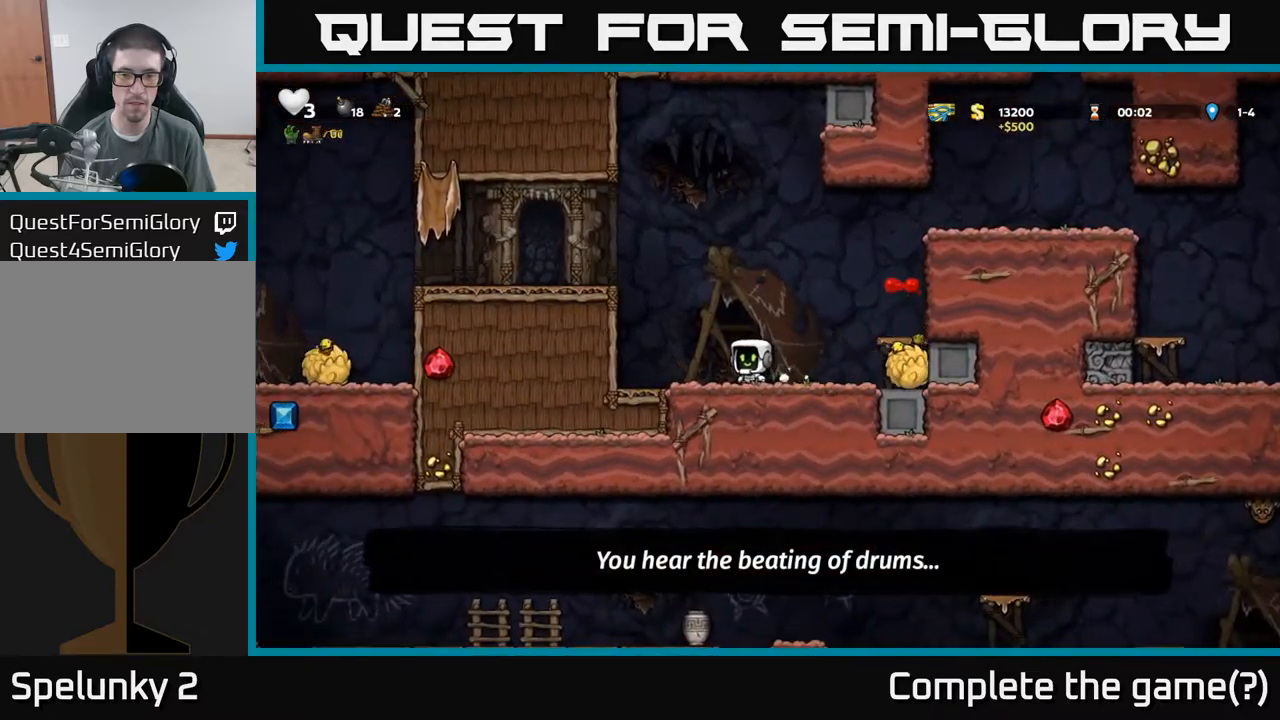
{"dt_ms": 500, "buttons": [], "left_stick": "center", "events": [[200, "A", "up"], [367, "left_stick", "center"]]}
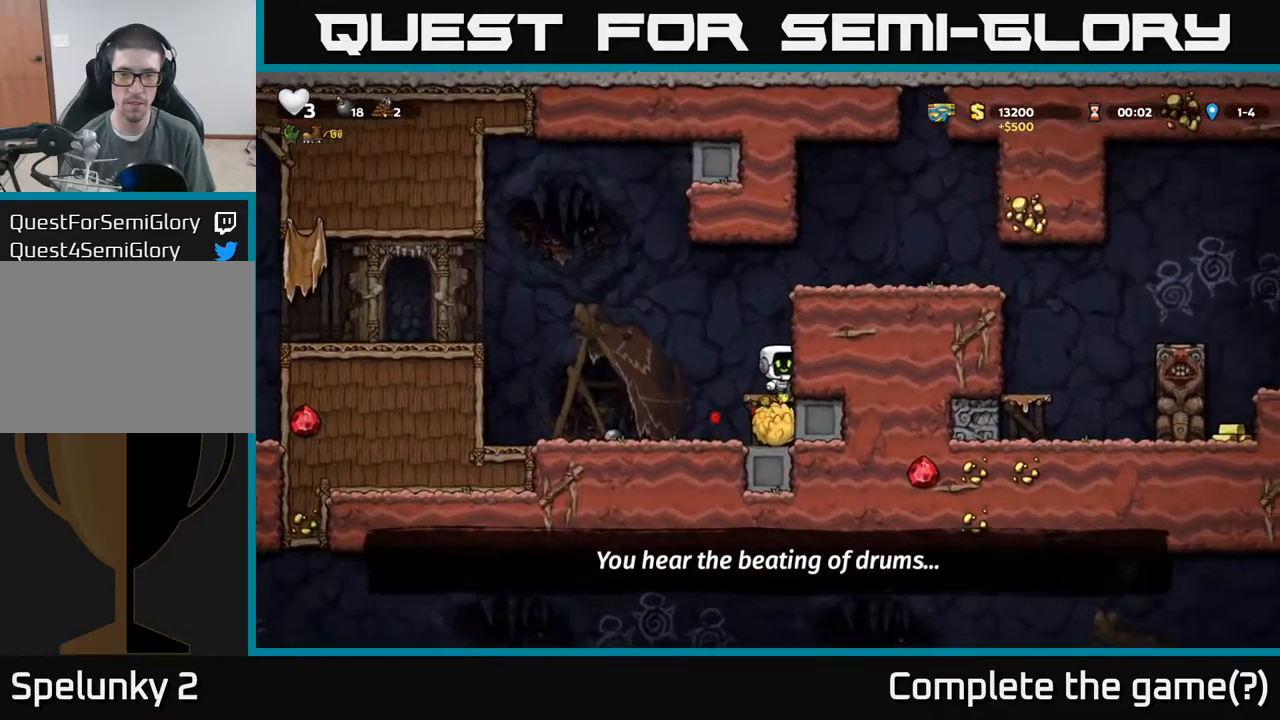
{"dt_ms": 500, "buttons": [], "left_stick": "right", "events": [[34, "A", "down"], [67, "left_stick", "right"], [217, "A", "up"], [367, "A", "down"], [484, "A", "up"]]}
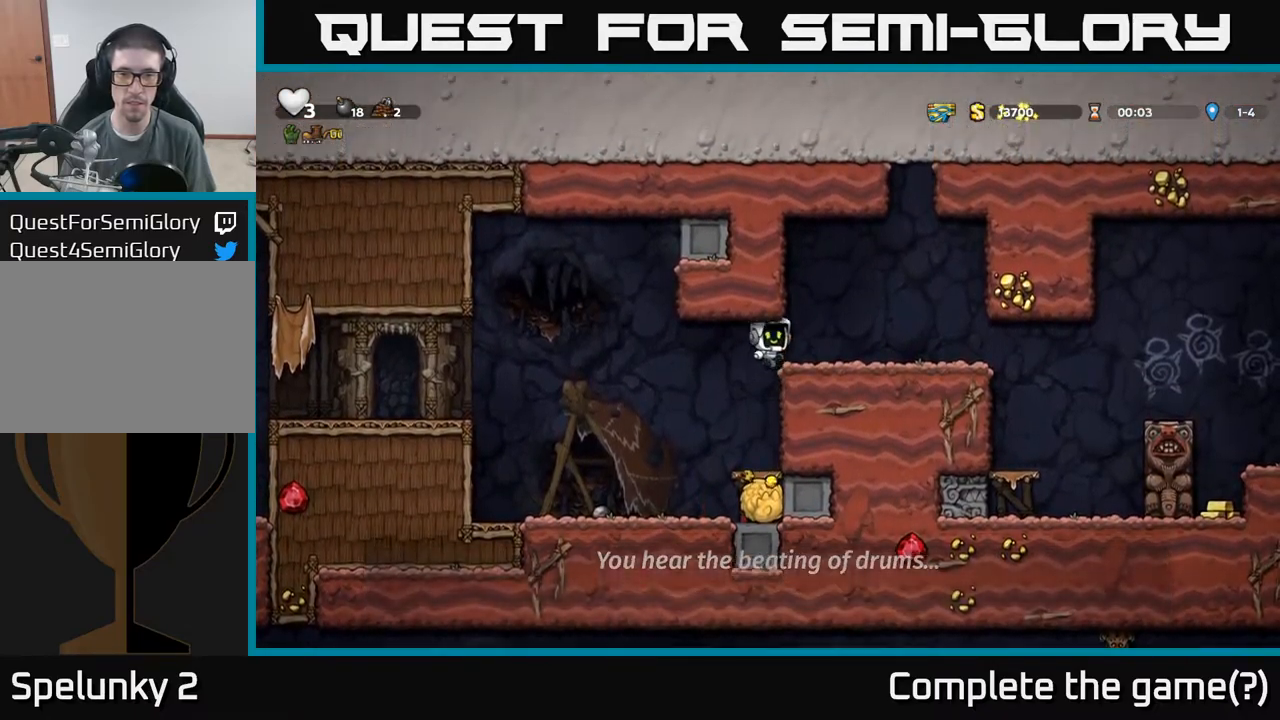
{"dt_ms": 500, "buttons": [], "left_stick": "center", "events": [[484, "left_stick", "center"]]}
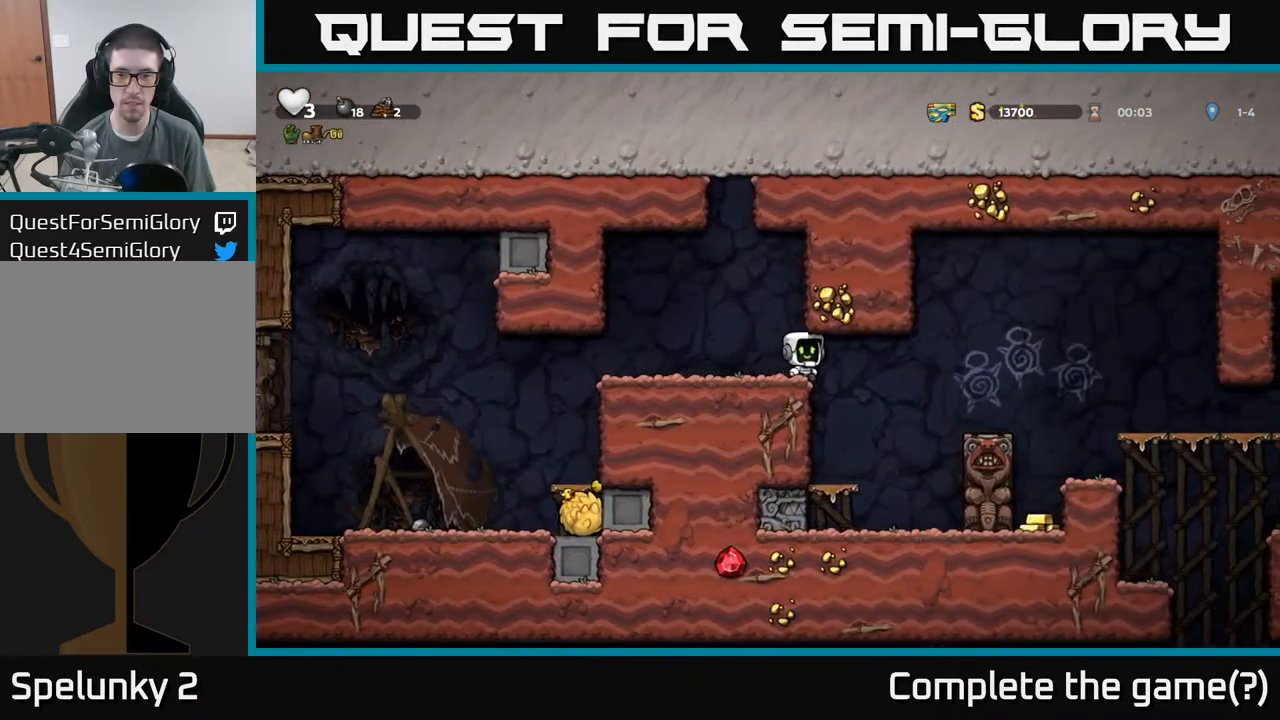
{"dt_ms": 500, "buttons": [], "left_stick": "center", "events": []}
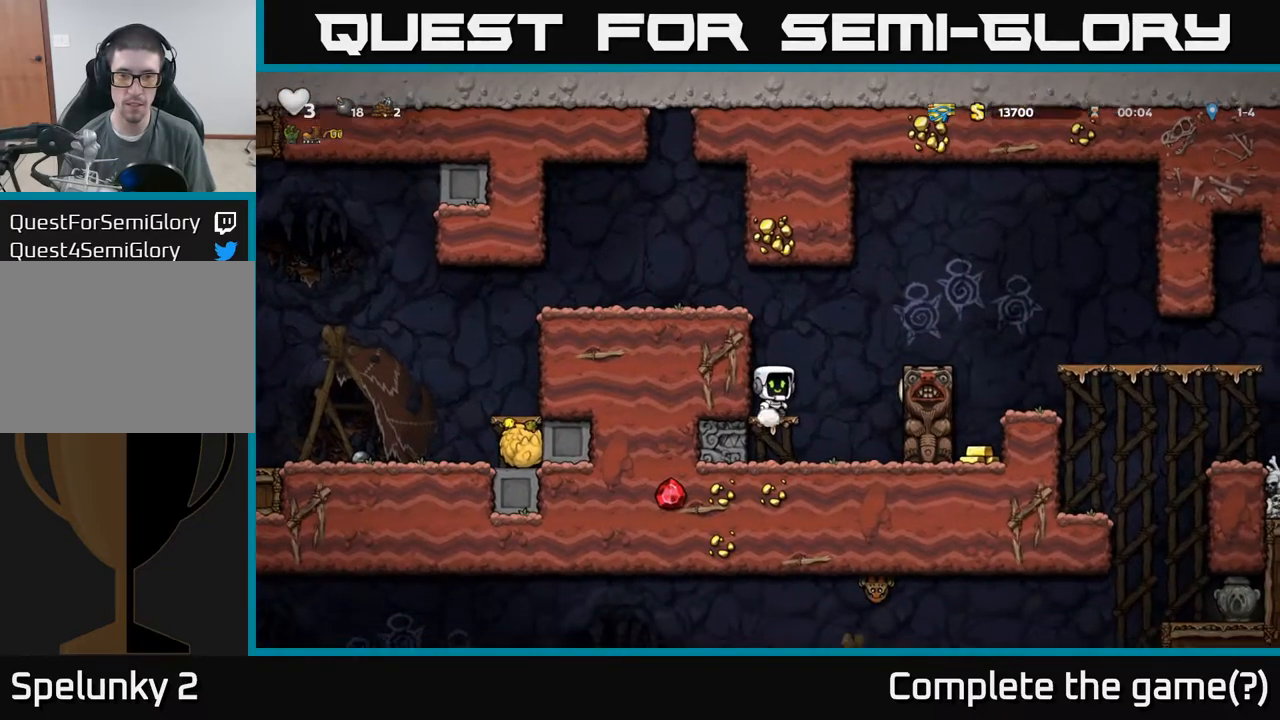
{"dt_ms": 500, "buttons": ["A"], "left_stick": "right", "events": [[250, "left_stick", "right"], [267, "A", "down"]]}
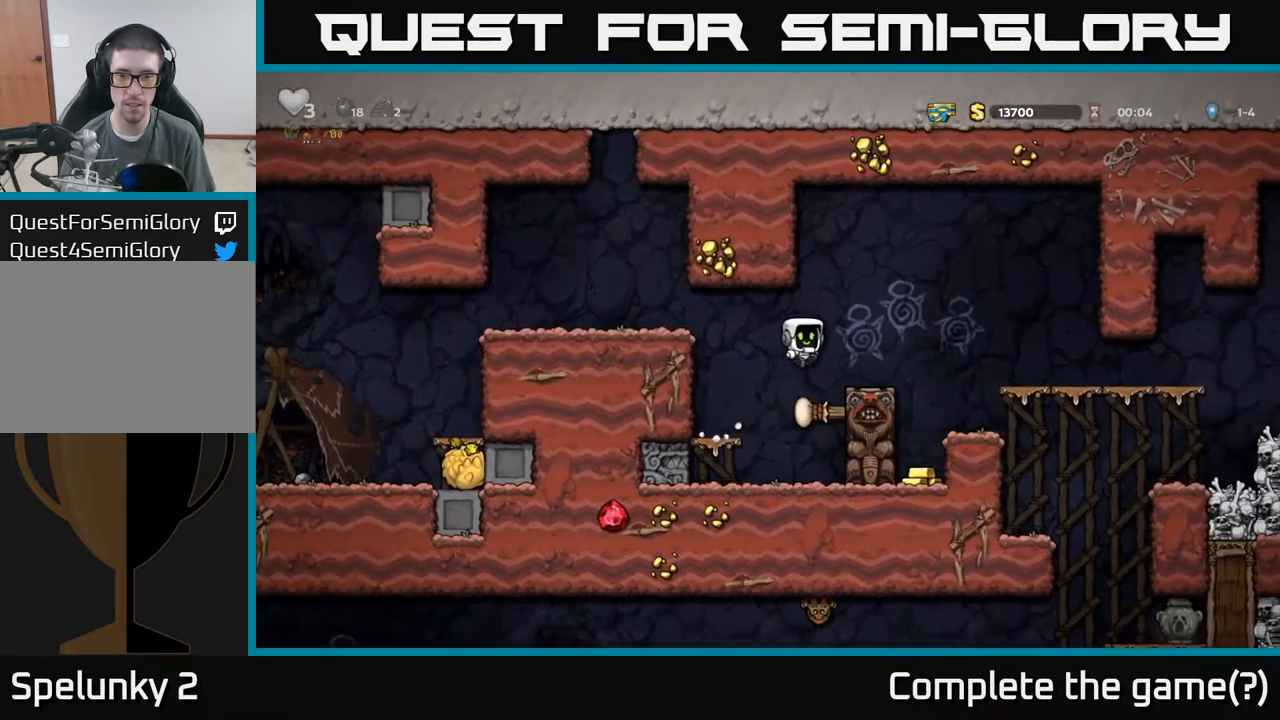
{"dt_ms": 500, "buttons": [], "left_stick": "center", "events": [[100, "A", "up"], [167, "left_stick", "center"]]}
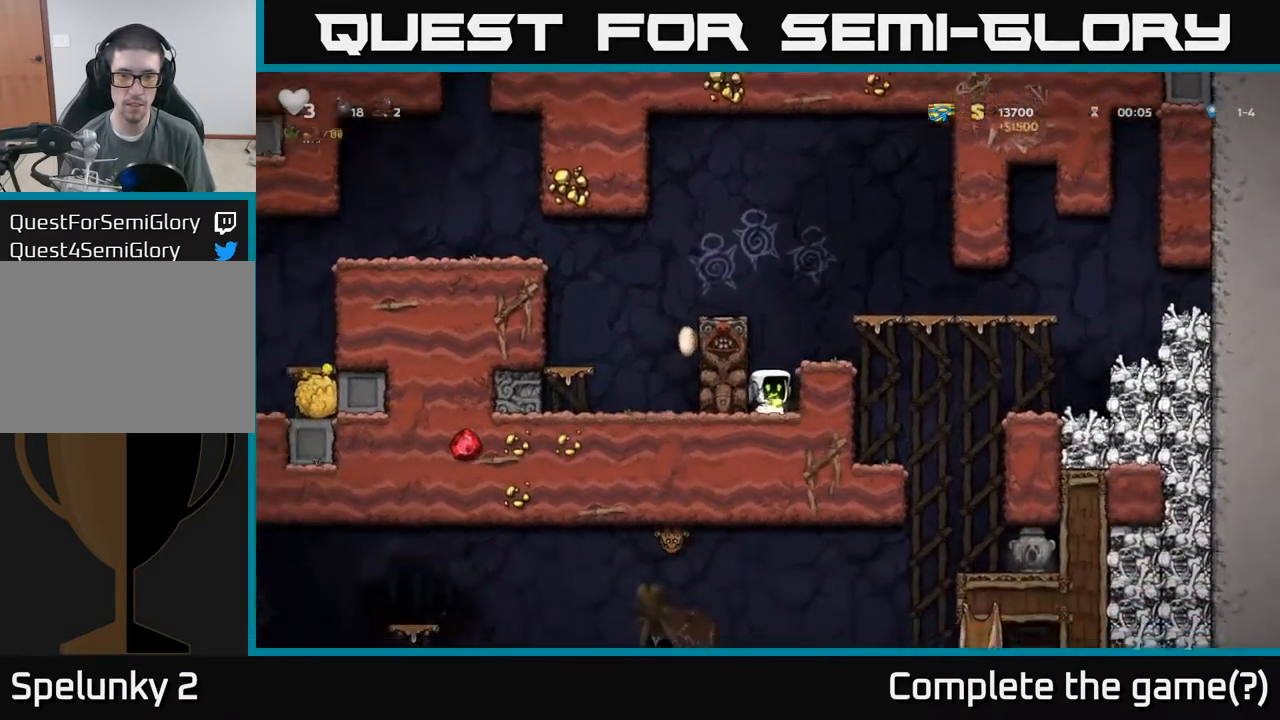
{"dt_ms": 500, "buttons": [], "left_stick": "center", "events": [[67, "A", "down"], [200, "left_stick", "right"], [250, "A", "up"], [400, "left_stick", "center"]]}
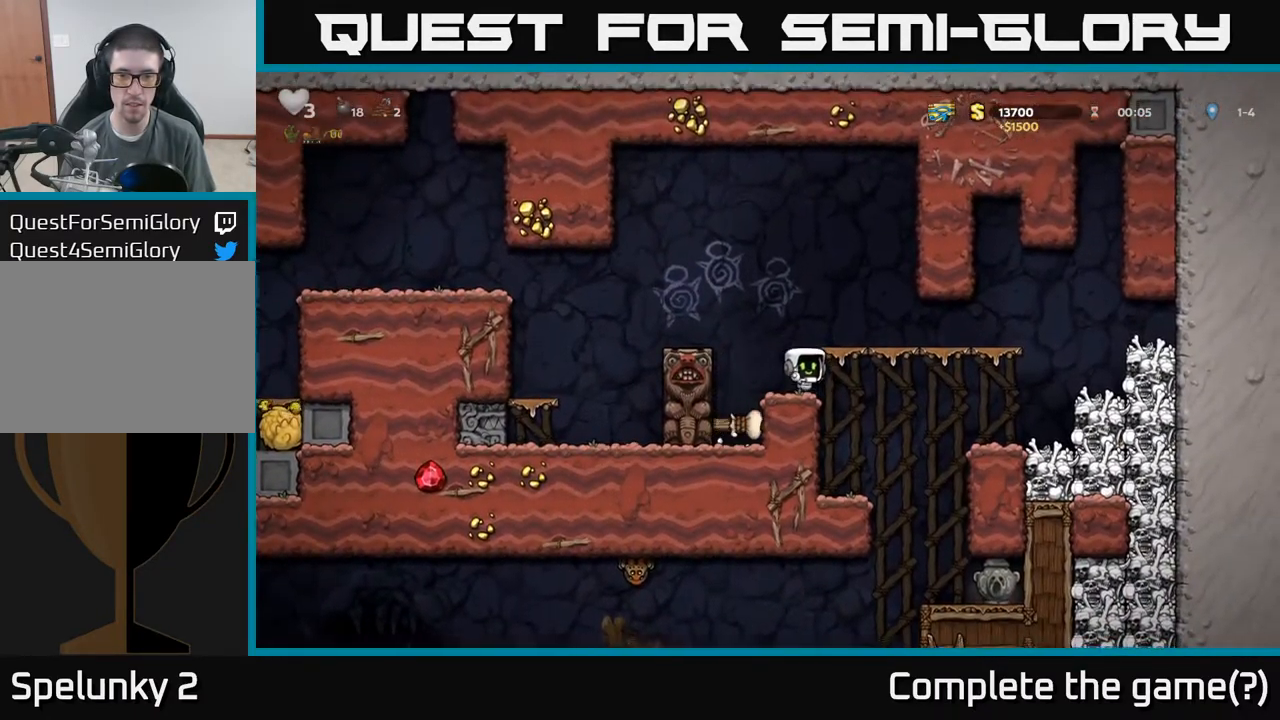
{"dt_ms": 500, "buttons": [], "left_stick": "center", "events": [[167, "left_stick", "right"], [300, "left_stick", "center"]]}
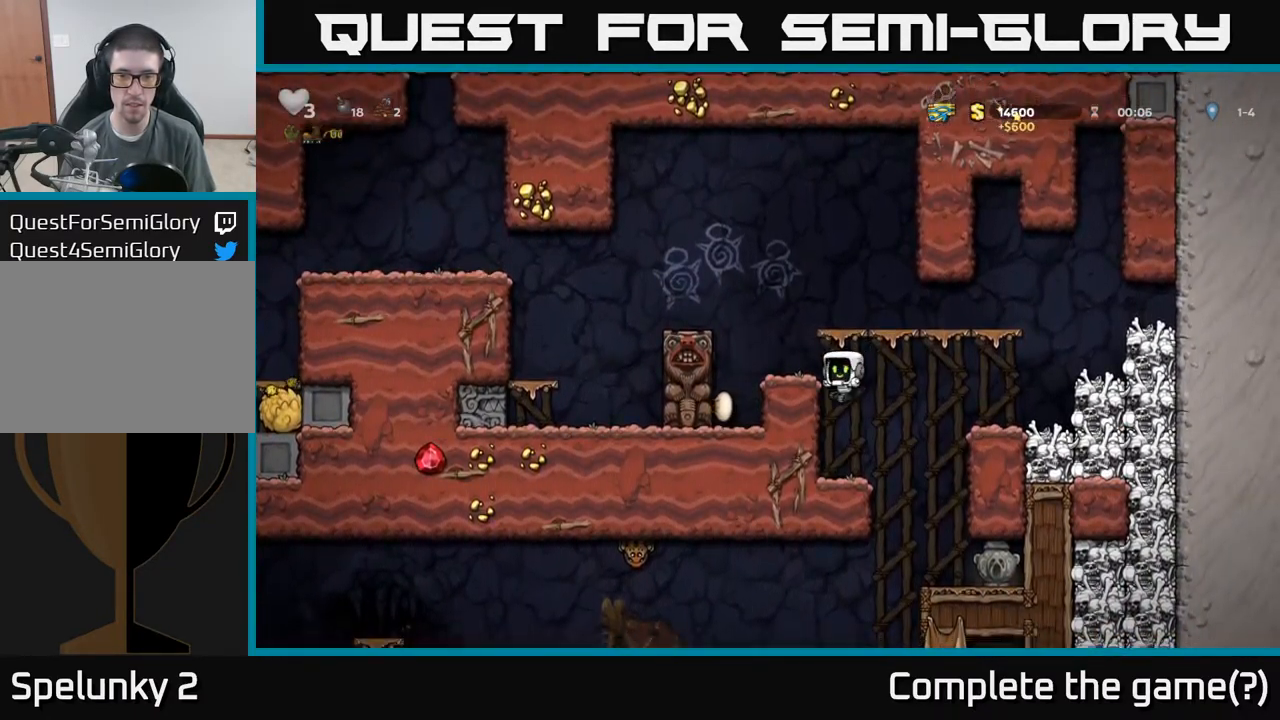
{"dt_ms": 500, "buttons": ["A"], "left_stick": "down", "events": [[200, "left_stick", "right"], [384, "left_stick", "down"], [417, "A", "down"]]}
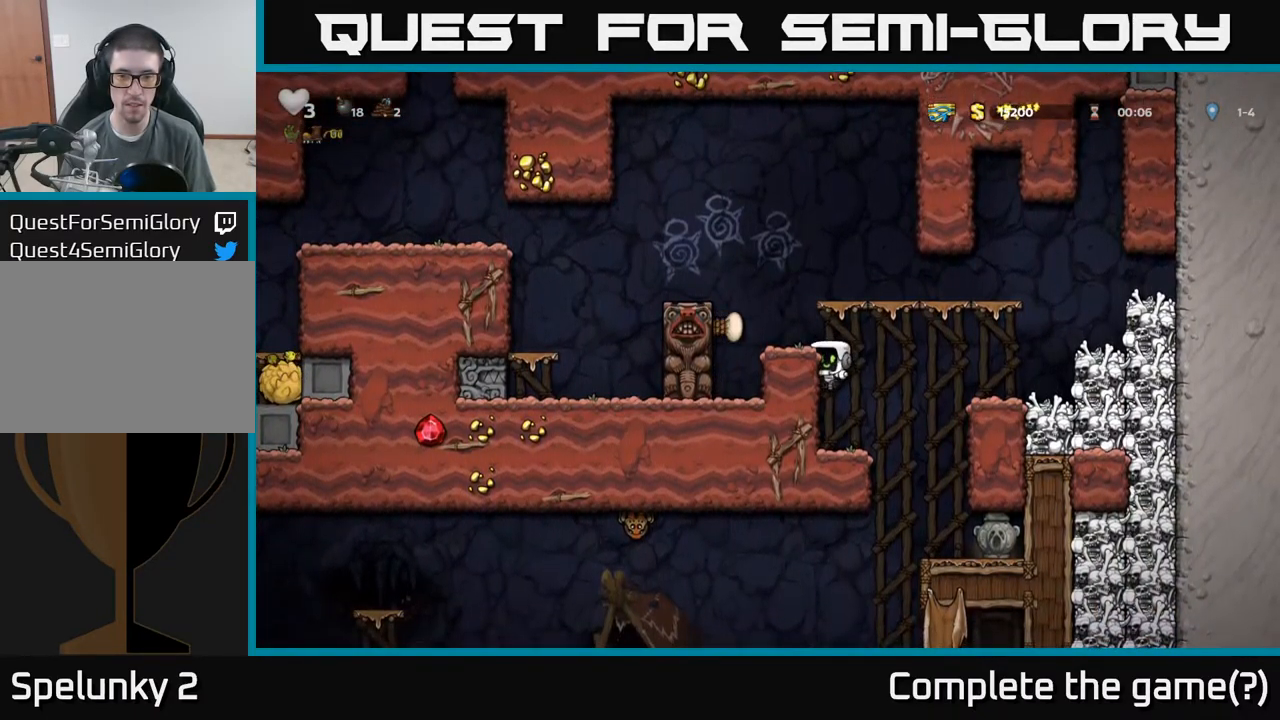
{"dt_ms": 484, "buttons": [], "left_stick": "center", "events": [[34, "A", "up"], [34, "left_stick", "right"], [368, "left_stick", "center"]]}
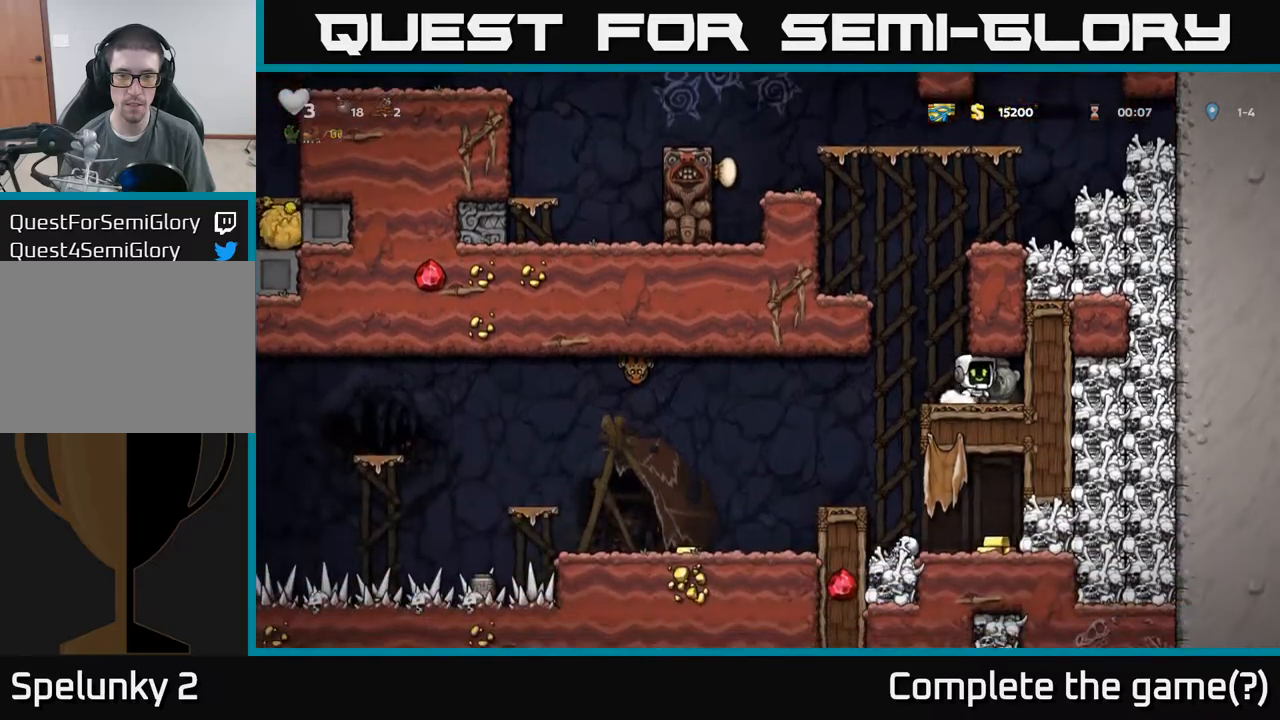
{"dt_ms": 500, "buttons": [], "left_stick": "left", "events": [[34, "left_stick", "right"], [167, "left_stick", "down"], [217, "X", "down"], [334, "X", "up"], [400, "left_stick", "left"]]}
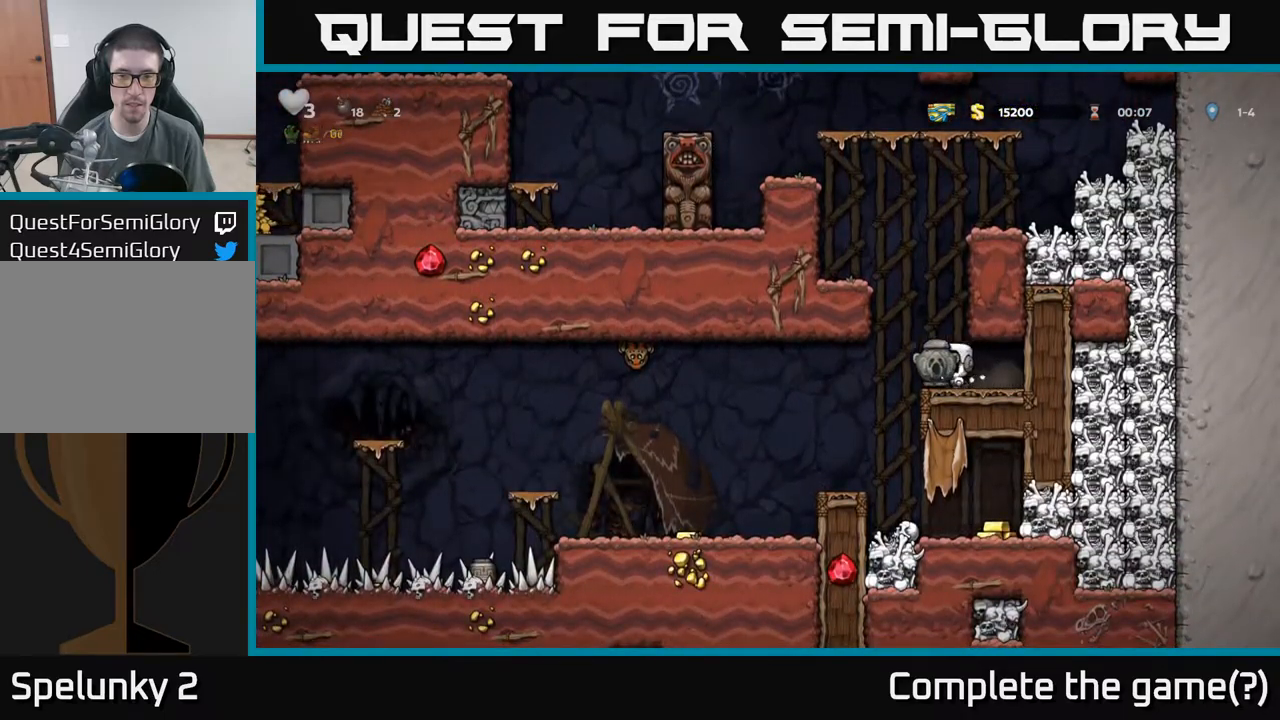
{"dt_ms": 500, "buttons": [], "left_stick": "left", "events": [[184, "left_stick", "center"], [434, "left_stick", "left"]]}
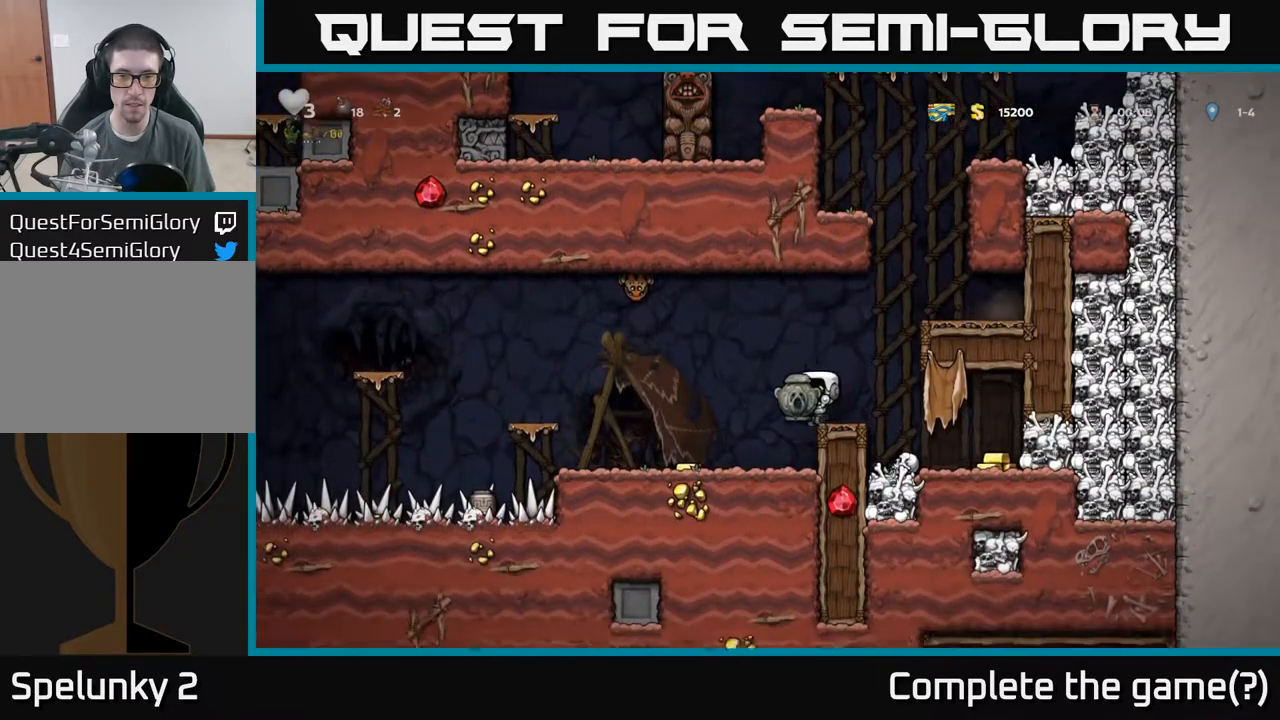
{"dt_ms": 500, "buttons": [], "left_stick": "center", "events": [[417, "left_stick", "center"]]}
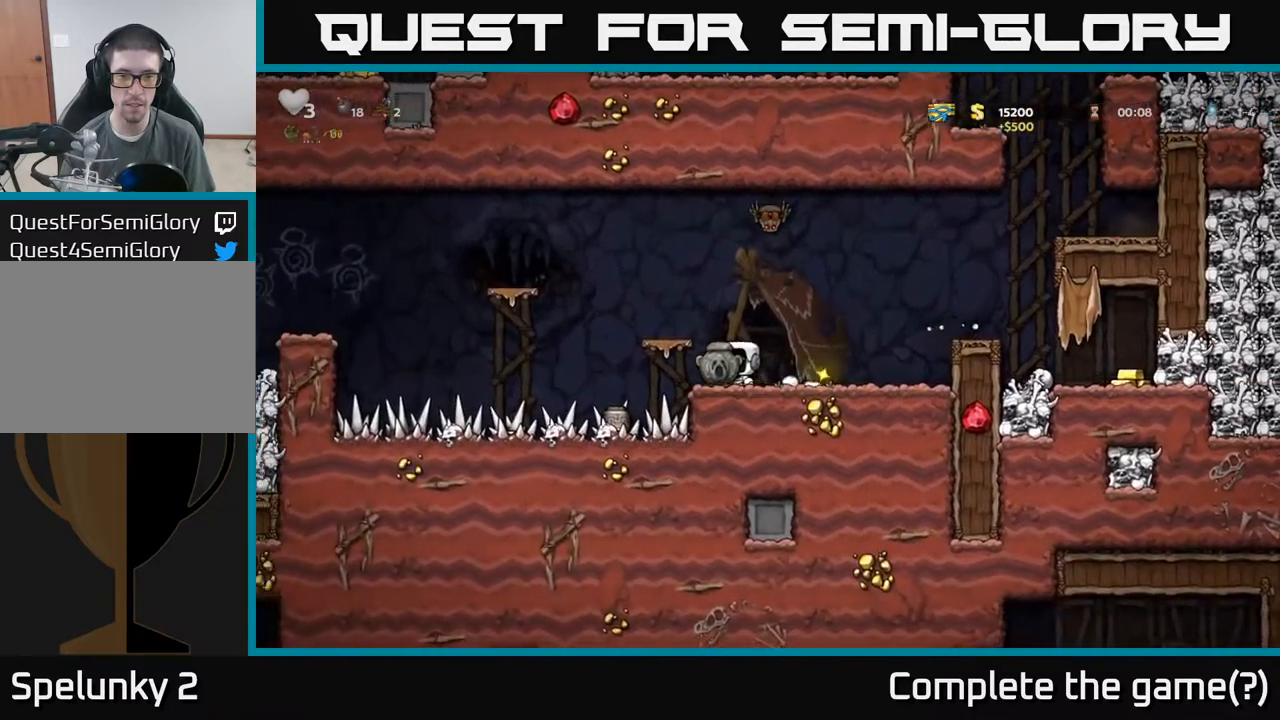
{"dt_ms": 500, "buttons": [], "left_stick": "right"}
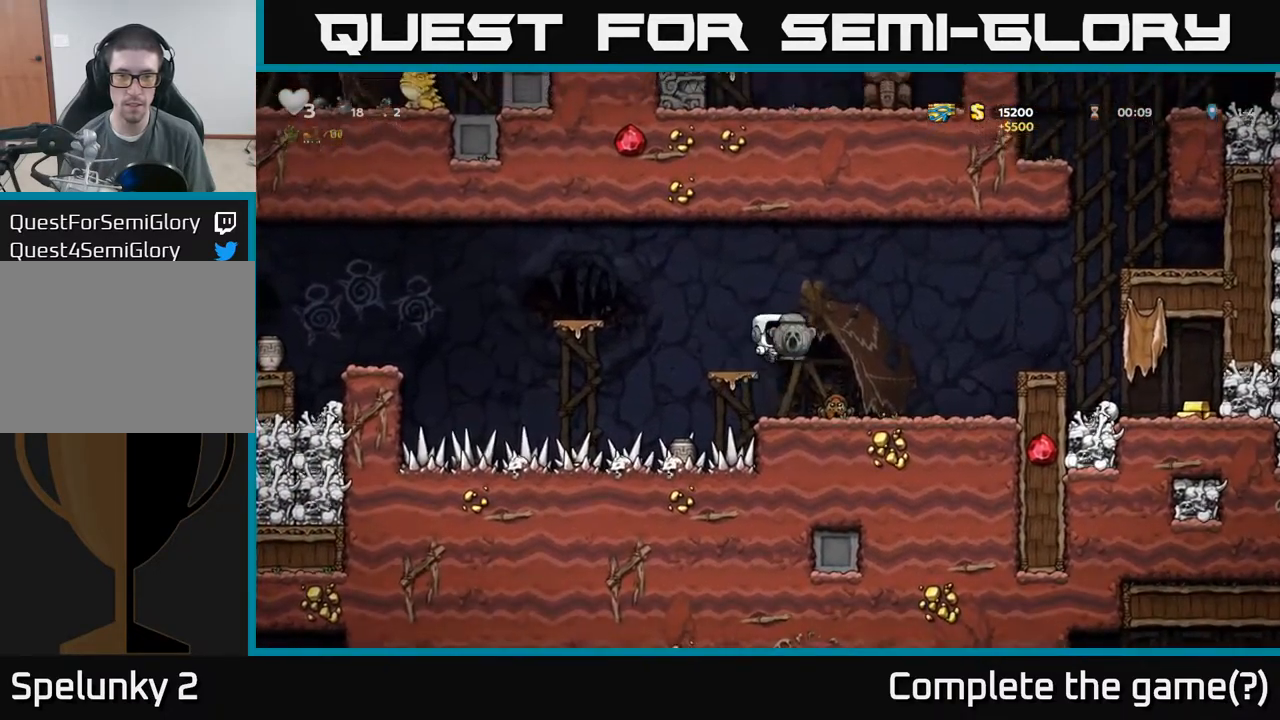
{"dt_ms": 500, "buttons": [], "left_stick": "right", "events": [[84, "left_stick", "center"], [250, "left_stick", "right"], [267, "A", "down"], [434, "A", "up"]]}
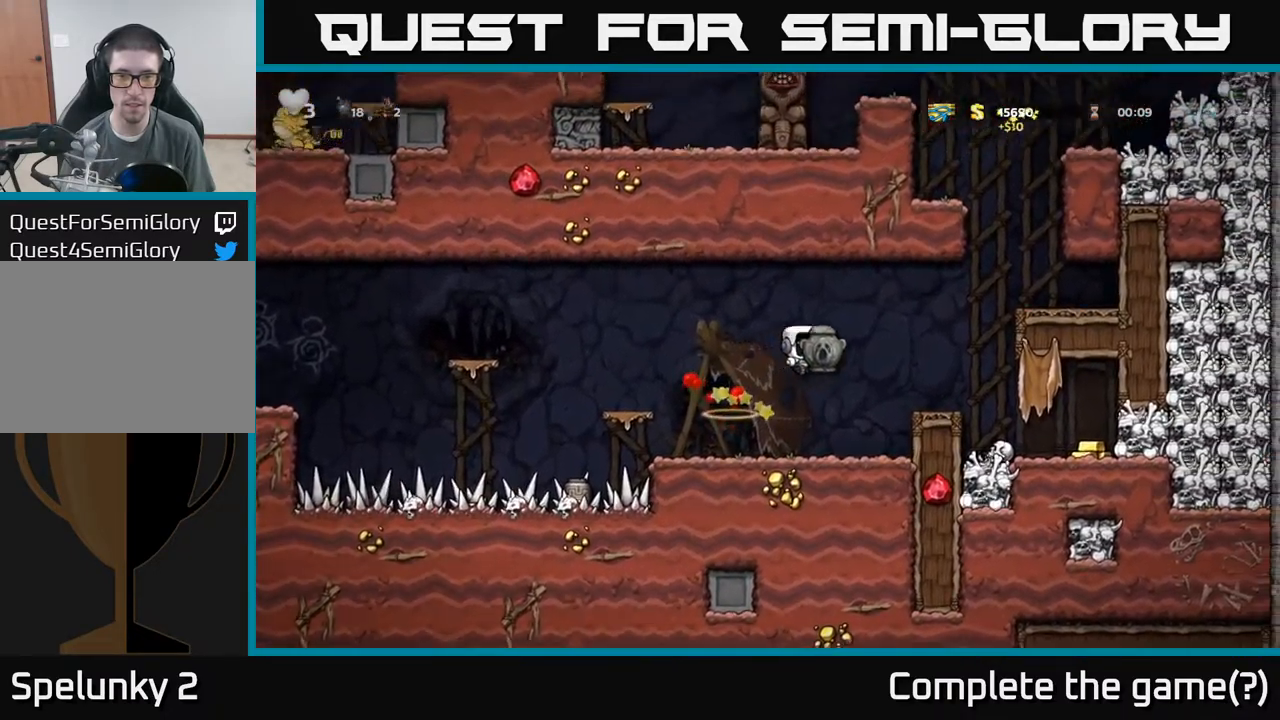
{"dt_ms": 500, "buttons": [], "left_stick": "right", "events": [[217, "left_stick", "center"], [417, "left_stick", "right"]]}
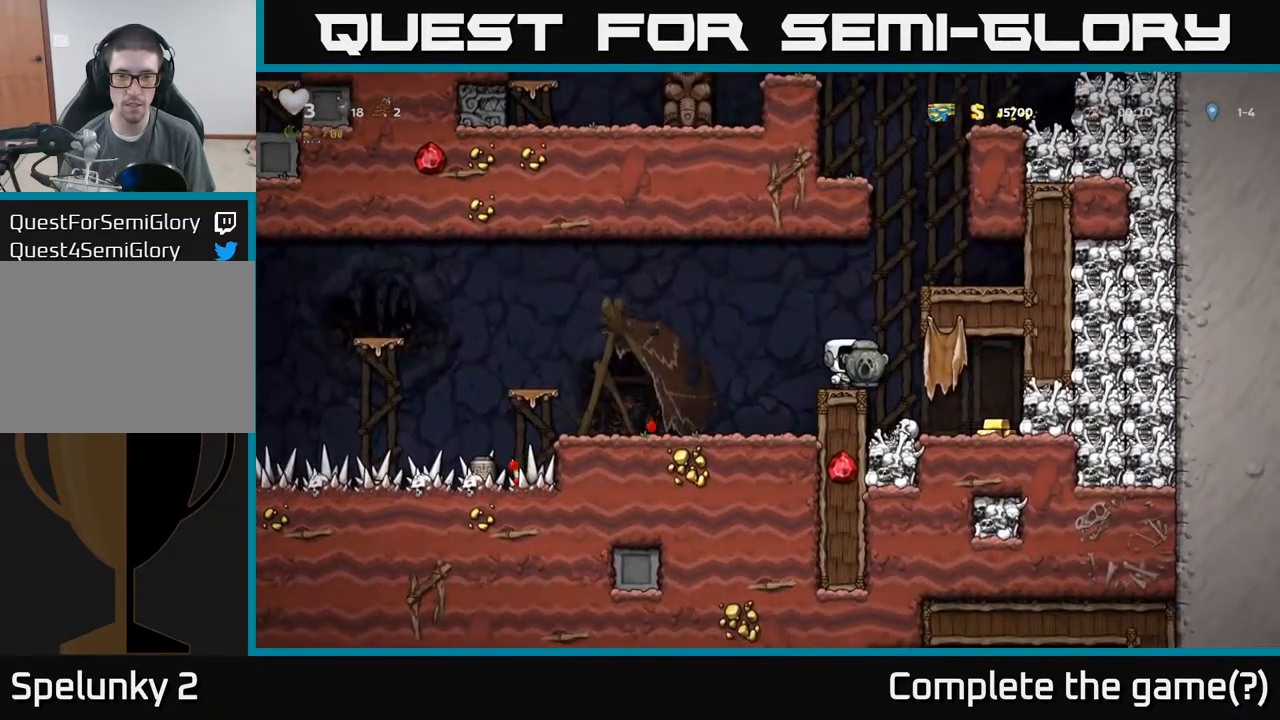
{"dt_ms": 1000, "buttons": [], "left_stick": "down"}
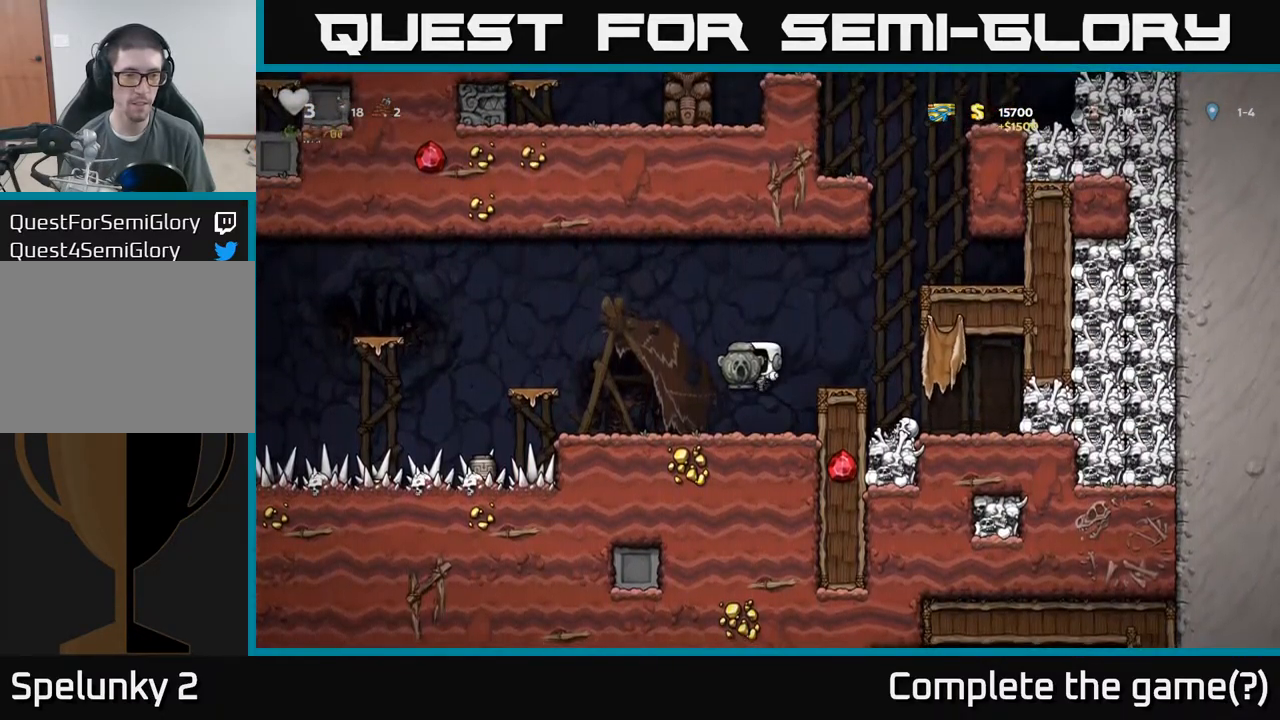
{"dt_ms": 500, "buttons": [], "left_stick": "center", "events": [[250, "A", "down"], [250, "left_stick", "center"], [367, "left_stick", "left"], [450, "A", "up"], [467, "left_stick", "center"]]}
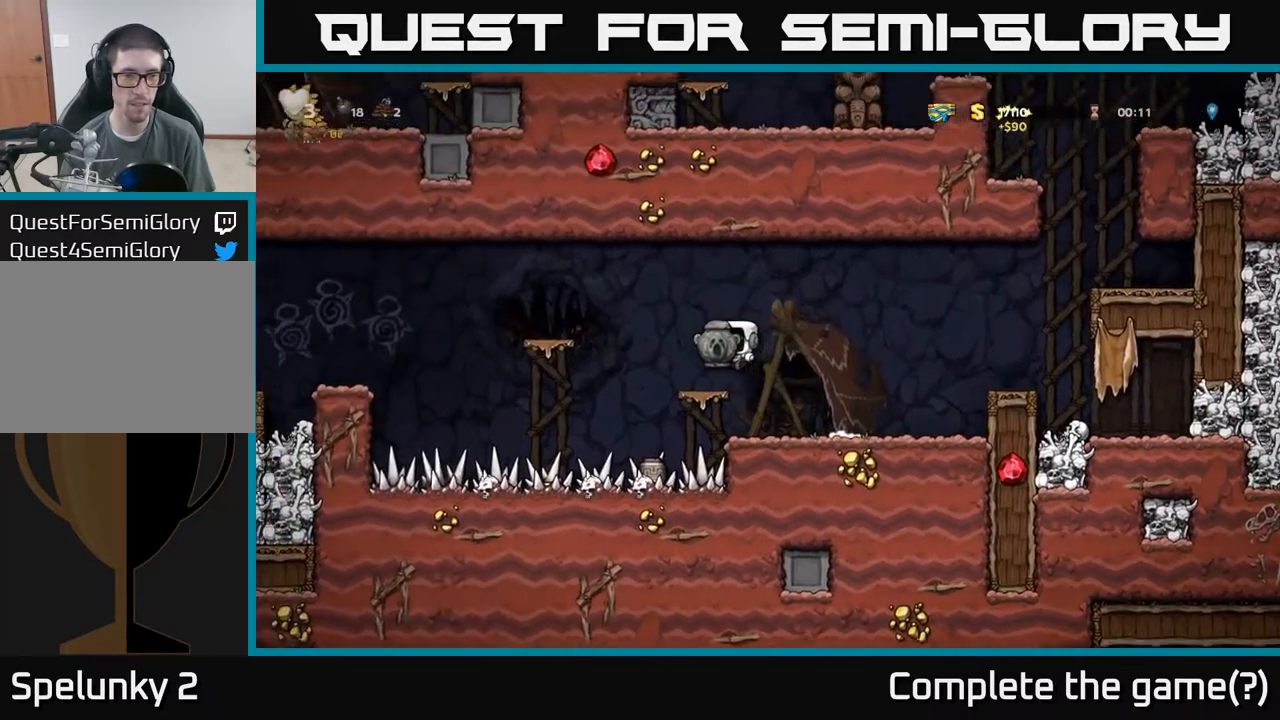
{"dt_ms": 1000, "buttons": [], "left_stick": "left"}
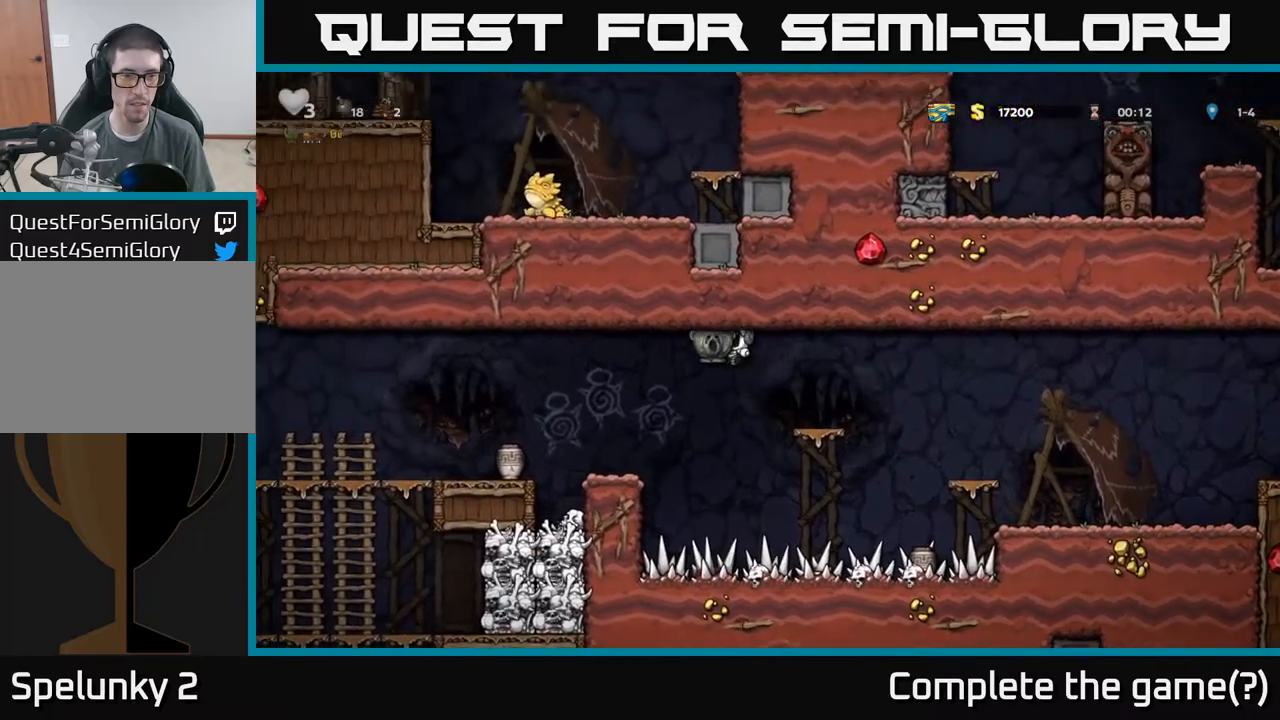
{"dt_ms": 500, "buttons": ["A"], "left_stick": "left", "events": [[167, "left_stick", "center"], [350, "left_stick", "right"], [417, "A", "down"], [417, "left_stick", "left"]]}
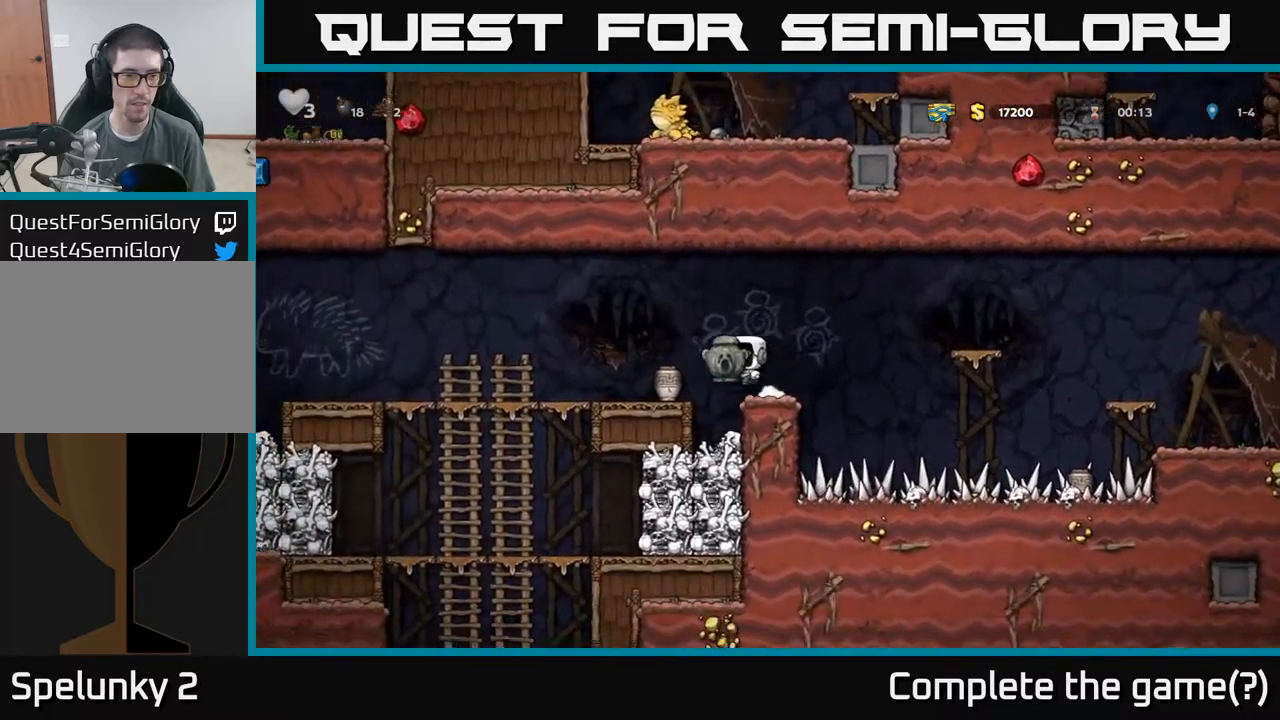
{"dt_ms": 500, "buttons": [], "left_stick": "left", "events": [[83, "A", "up"]]}
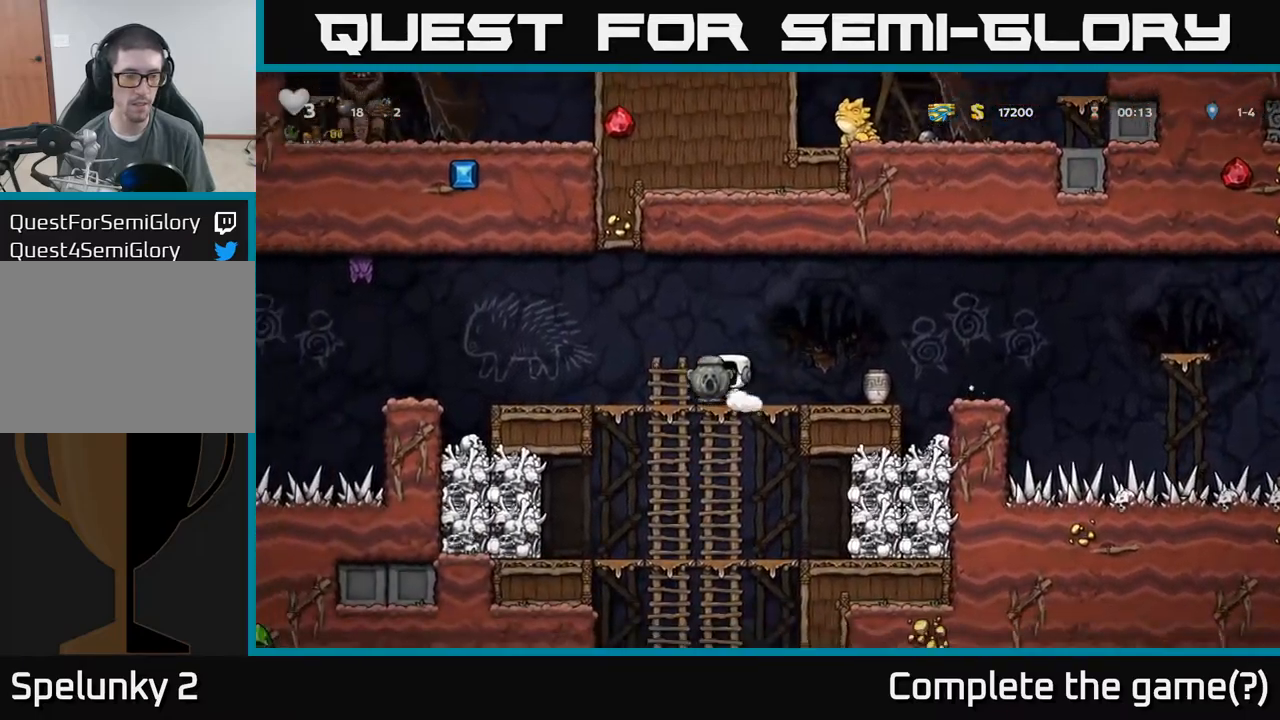
{"dt_ms": 500, "buttons": [], "left_stick": "right", "events": [[383, "left_stick", "center"], [400, "A", "down"], [450, "left_stick", "right"], [467, "A", "up"]]}
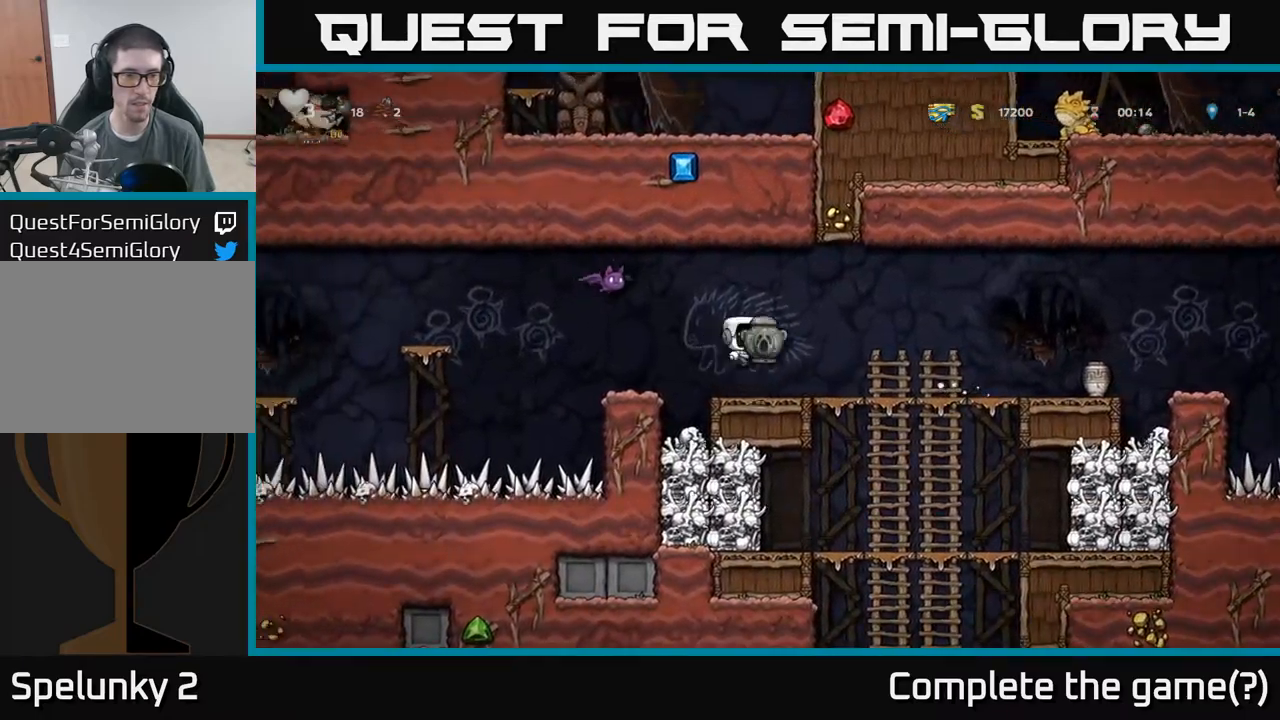
{"dt_ms": 500, "buttons": [], "left_stick": "right", "events": [[167, "left_stick", "center"], [367, "left_stick", "right"]]}
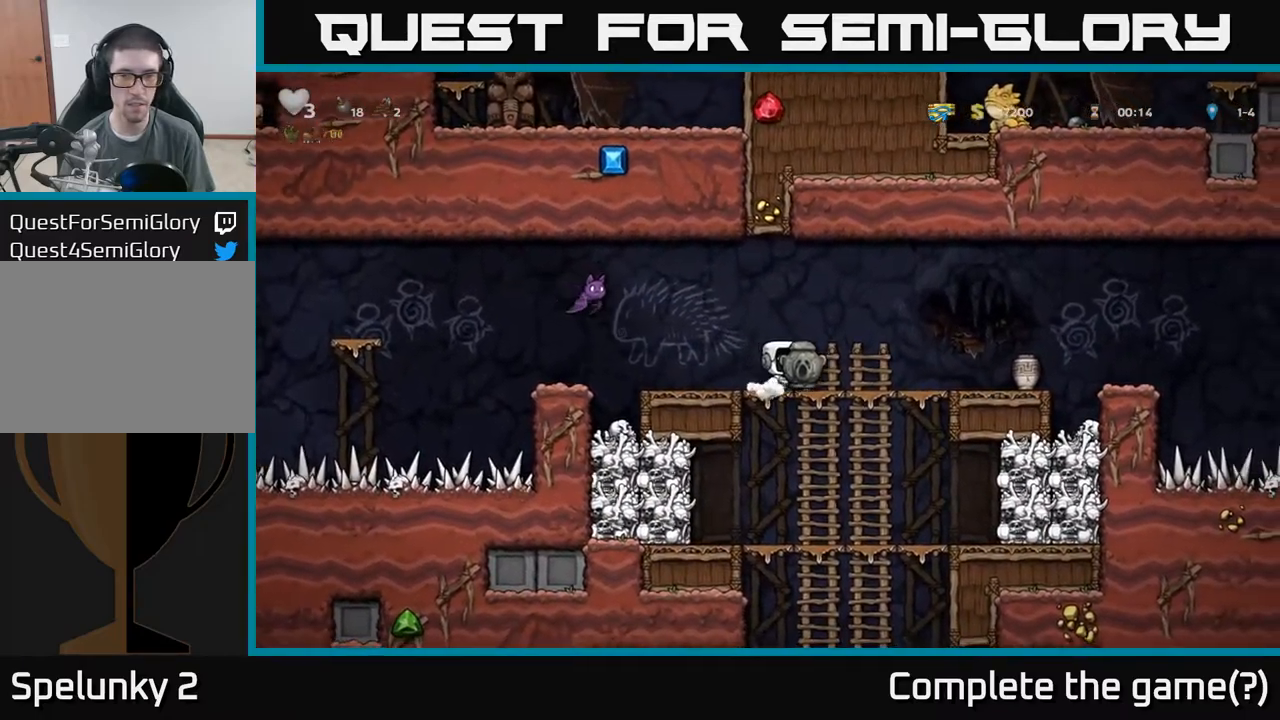
{"dt_ms": 500, "buttons": ["X"], "left_stick": "down", "events": [[317, "left_stick", "center"], [383, "left_stick", "down"], [450, "X", "down"]]}
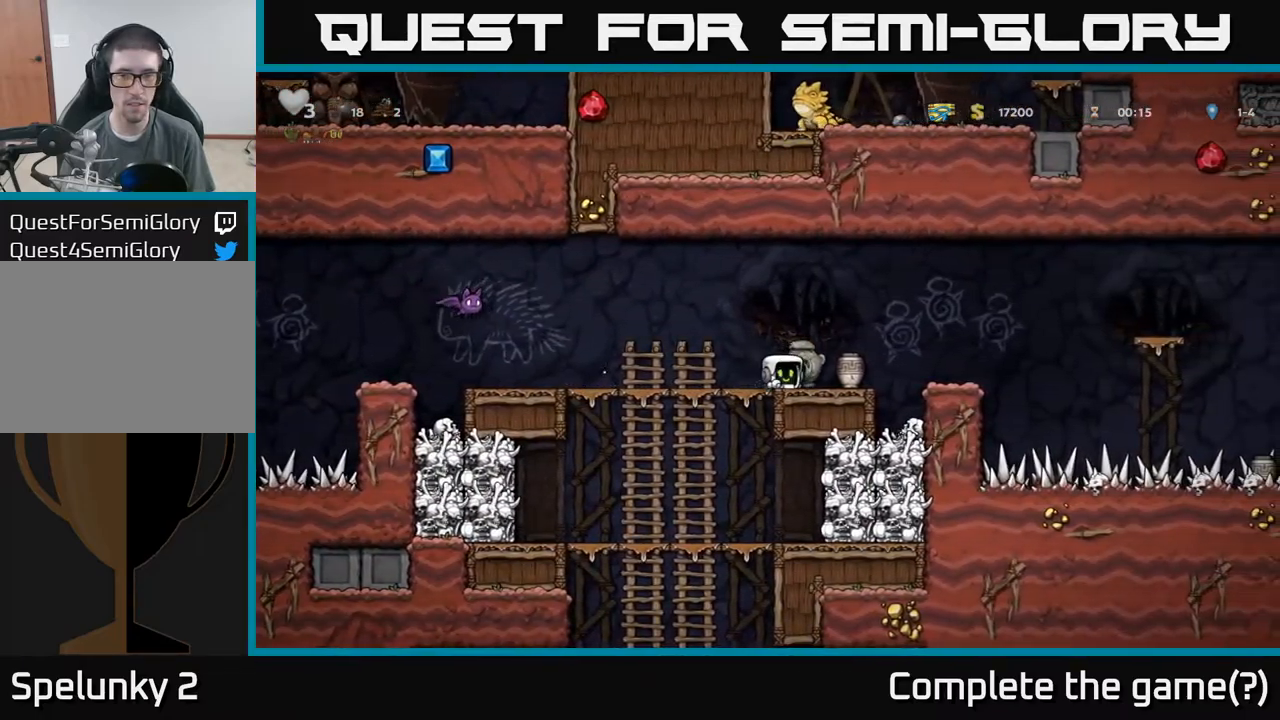
{"dt_ms": 500, "buttons": [], "left_stick": "center", "events": [[50, "X", "up"], [67, "left_stick", "left"], [217, "X", "down"], [283, "A", "down"], [417, "X", "up"], [483, "A", "up"], [483, "left_stick", "center"]]}